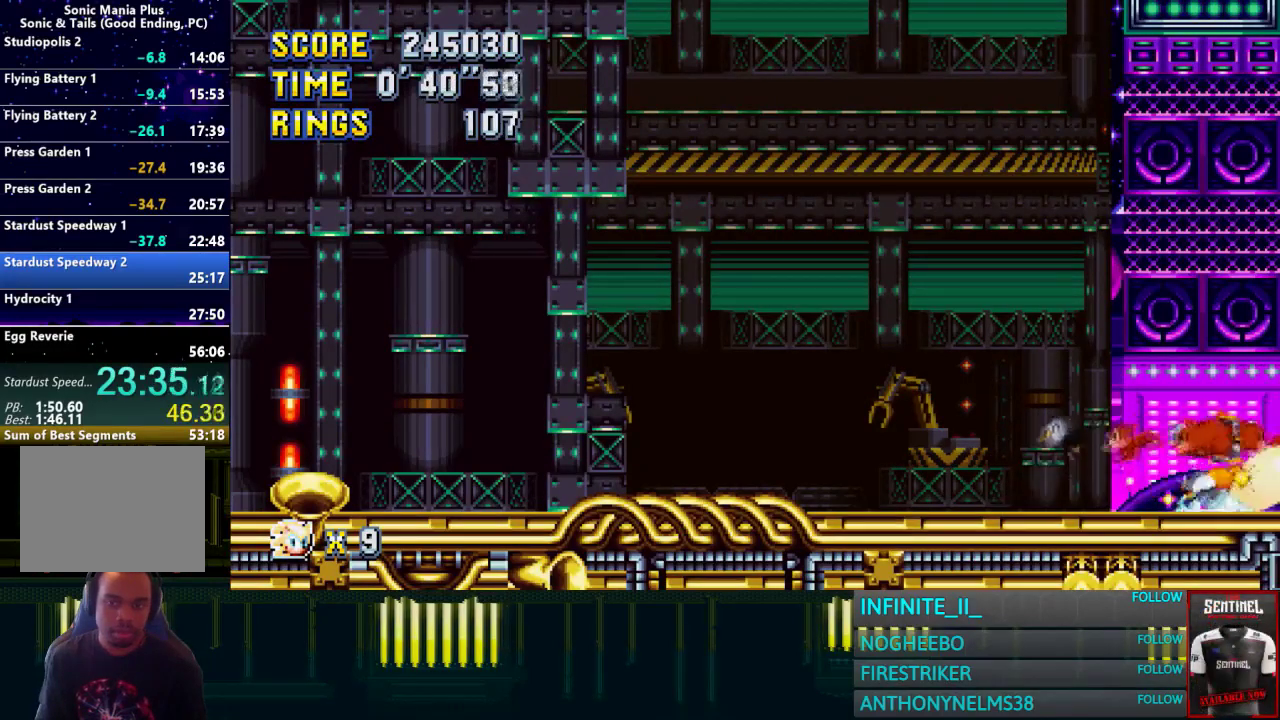
Gameplay with a controller (PlayStation layout); each line is a JSON object with the inputs held at the frame after it. "events" lists button and stick changes between this image and that frame as [ms after this image, input, new state], when the widget could be followed in between.
{"buttons": [], "left_stick": "down", "right_stick": "center", "events": [[367, "CROSS", "up"], [433, "CIRCLE", "down"], [500, "CIRCLE", "up"]]}
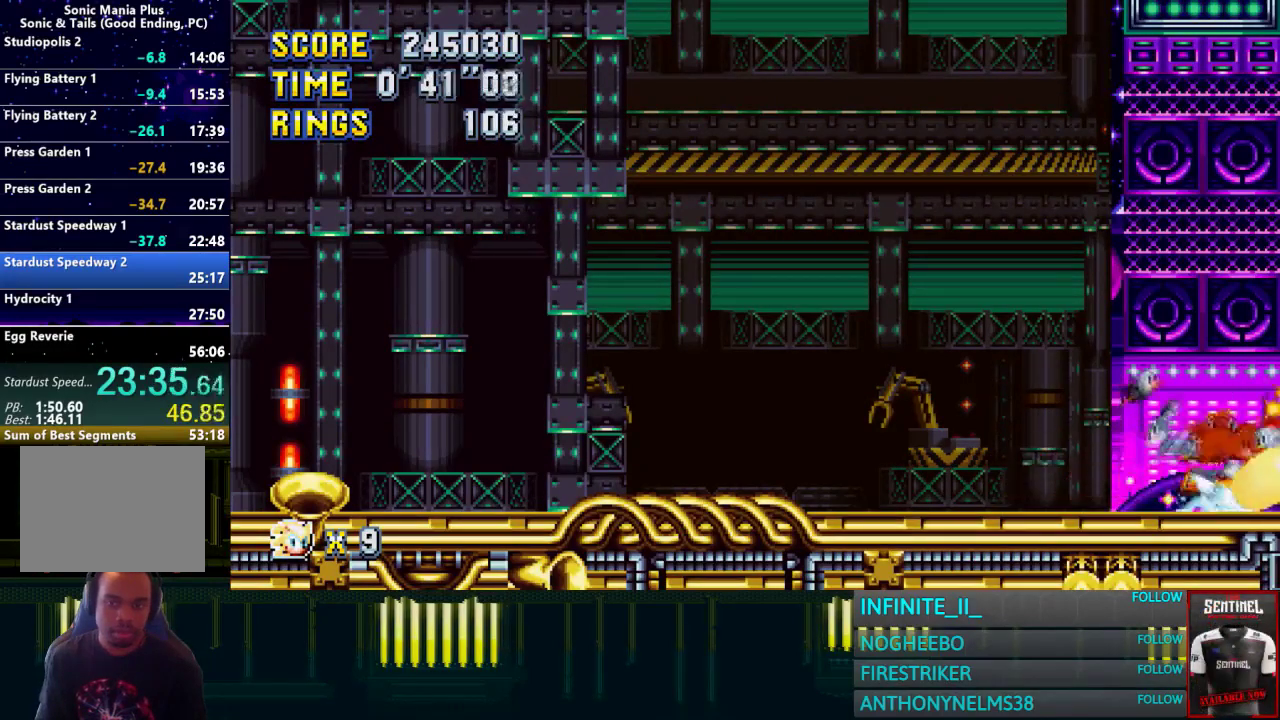
{"buttons": ["CIRCLE"], "left_stick": "down", "right_stick": "center", "events": [[34, "CROSS", "down"], [100, "CROSS", "up"], [134, "CIRCLE", "down"], [200, "CIRCLE", "up"], [200, "CROSS", "down"], [301, "CIRCLE", "down"], [301, "CROSS", "up"], [401, "CIRCLE", "up"], [401, "CROSS", "down"], [467, "CROSS", "up"], [501, "CIRCLE", "down"]]}
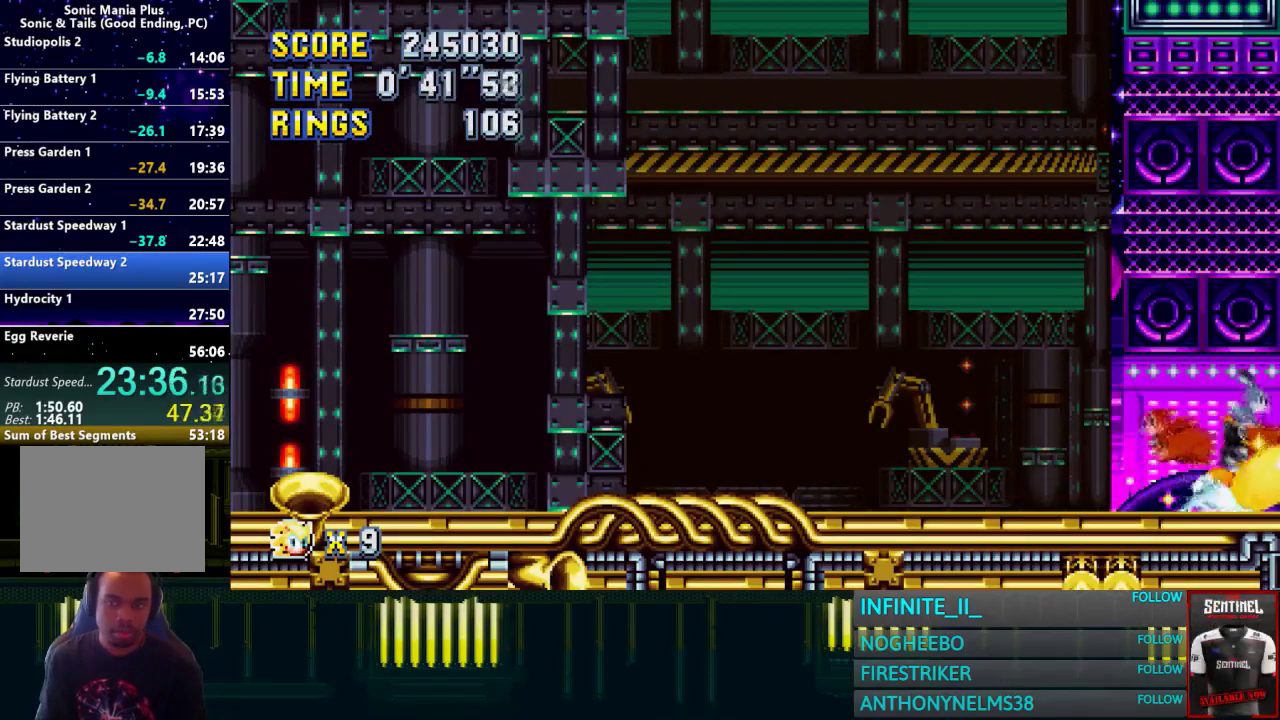
{"buttons": [], "left_stick": "down", "right_stick": "center", "events": [[66, "CIRCLE", "up"]]}
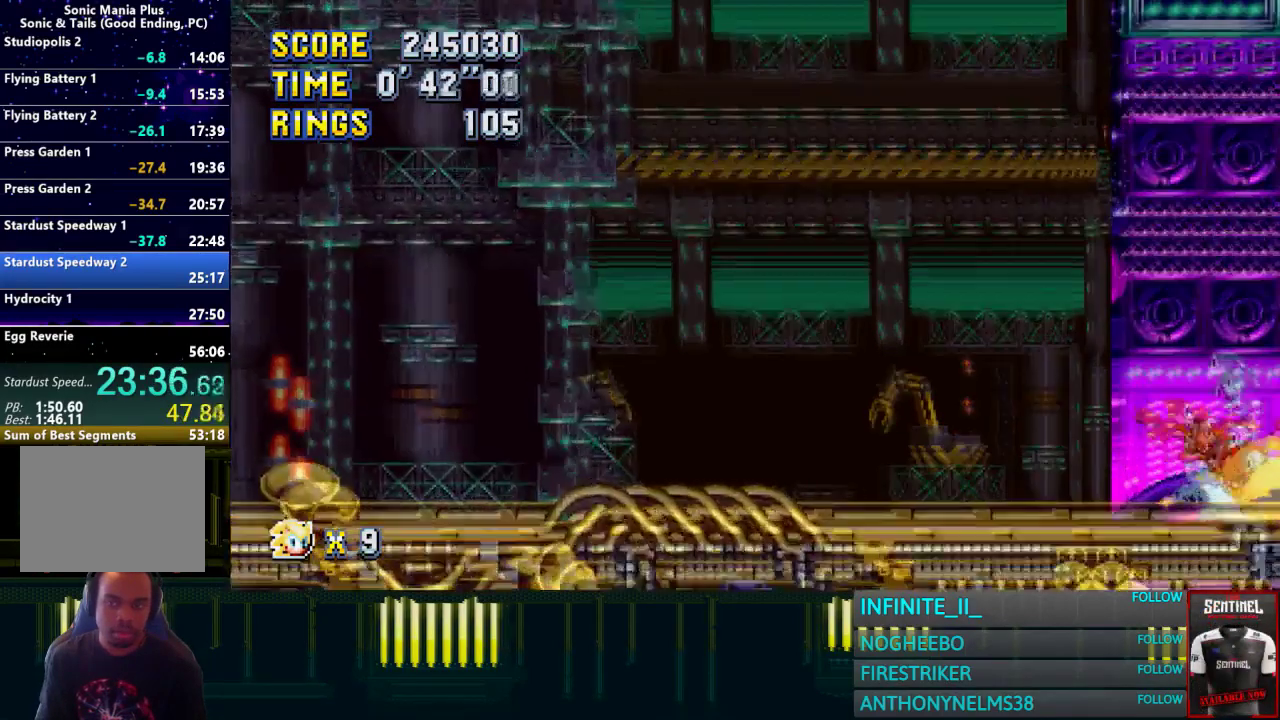
{"buttons": ["CROSS", "CIRCLE"], "left_stick": "down", "right_stick": "center", "events": [[67, "CIRCLE", "down"], [134, "CIRCLE", "up"], [134, "CROSS", "down"], [200, "CROSS", "up"], [234, "CIRCLE", "down"], [301, "CIRCLE", "up"], [334, "CROSS", "down"], [401, "CROSS", "up"], [434, "CIRCLE", "down"], [501, "CROSS", "down"]]}
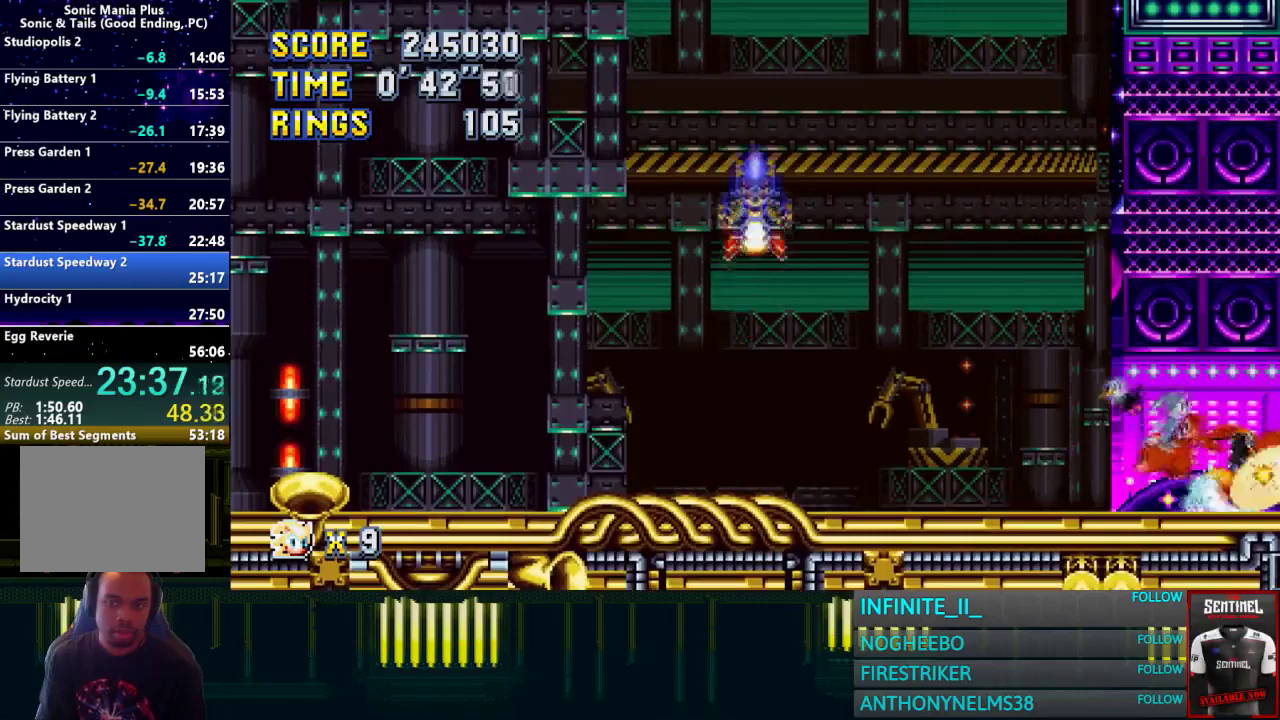
{"buttons": [], "left_stick": "center", "right_stick": "center", "events": [[33, "CIRCLE", "up"], [100, "CIRCLE", "down"], [100, "CROSS", "up"], [167, "CROSS", "down"], [200, "CIRCLE", "up"], [300, "CROSS", "up"], [467, "left_stick", "center"]]}
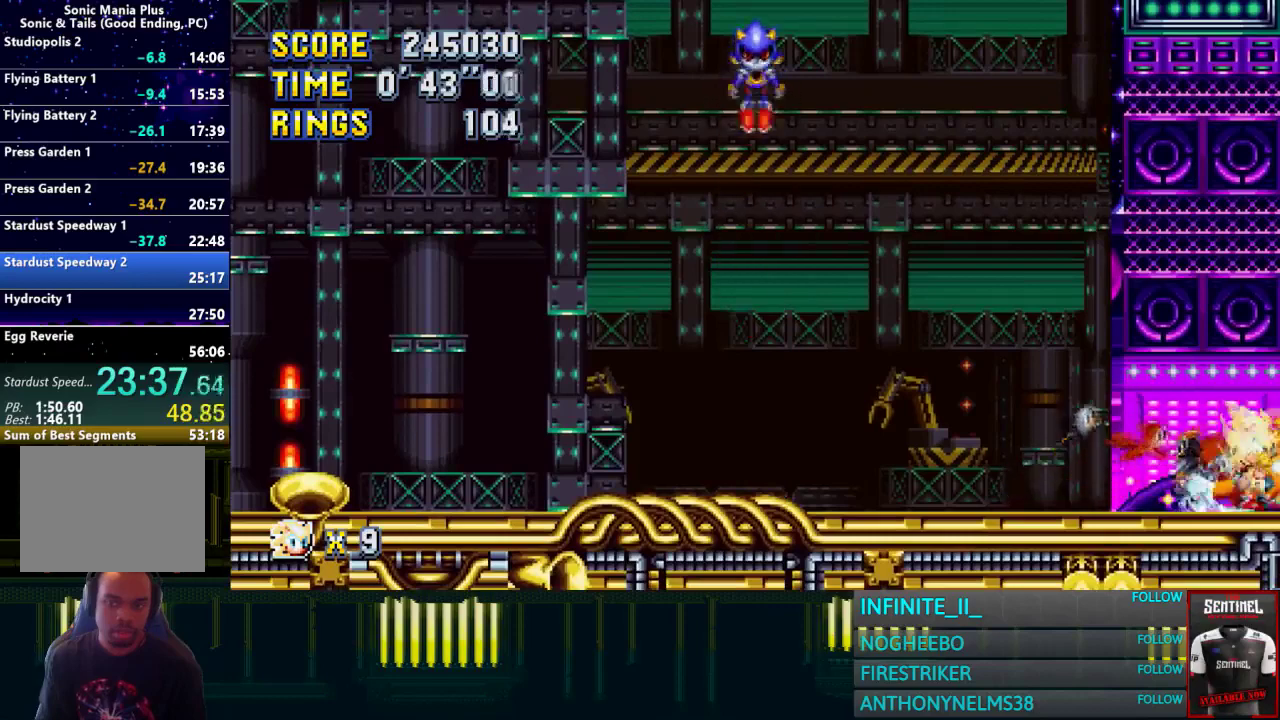
{"buttons": [], "left_stick": "left", "right_stick": "center", "events": [[34, "left_stick", "left"]]}
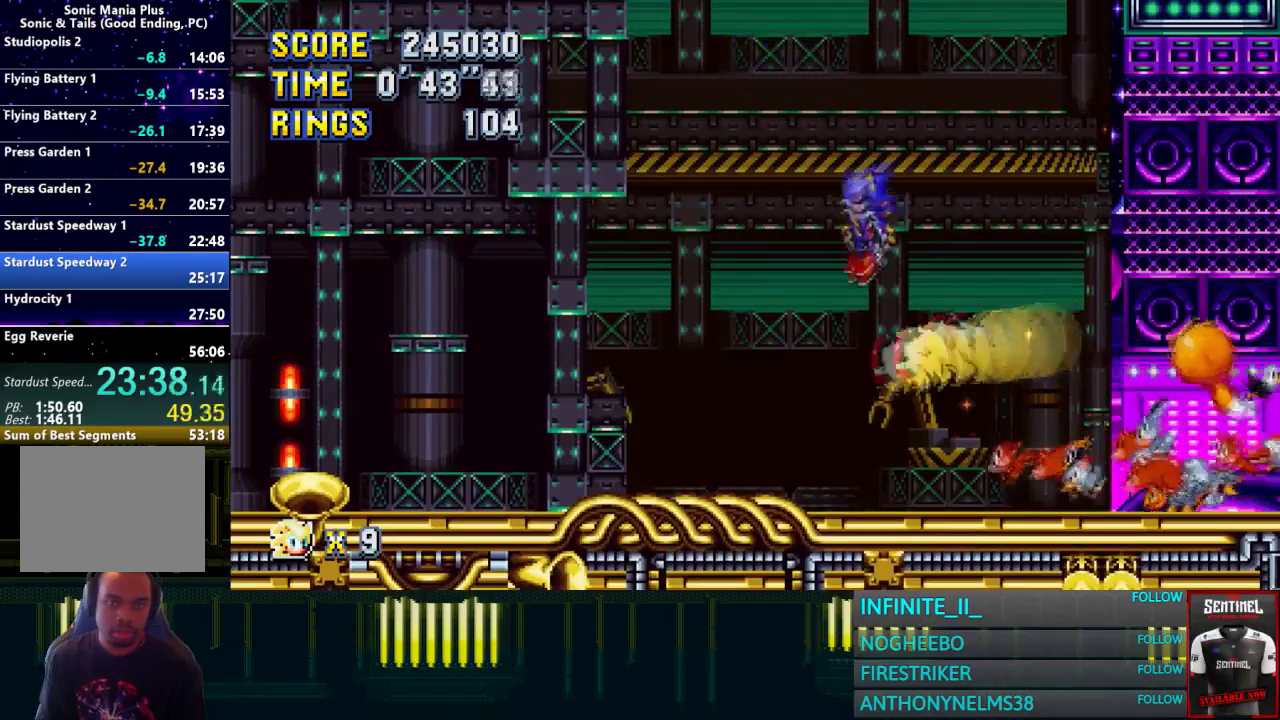
{"buttons": [], "left_stick": "center", "right_stick": "center", "events": [[66, "left_stick", "center"], [133, "left_stick", "right"], [400, "left_stick", "center"]]}
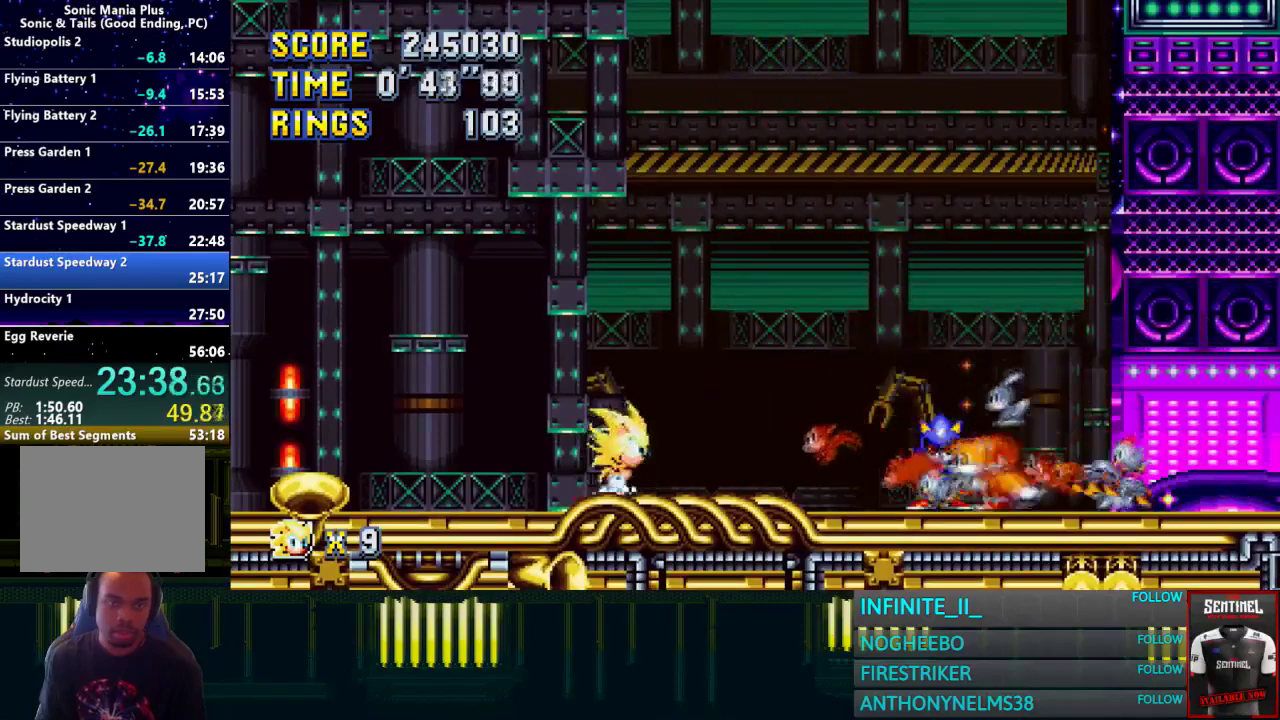
{"buttons": ["CROSS"], "left_stick": "down", "right_stick": "center", "events": [[334, "left_stick", "down"], [401, "CIRCLE", "down"], [467, "CIRCLE", "up"], [467, "CROSS", "down"]]}
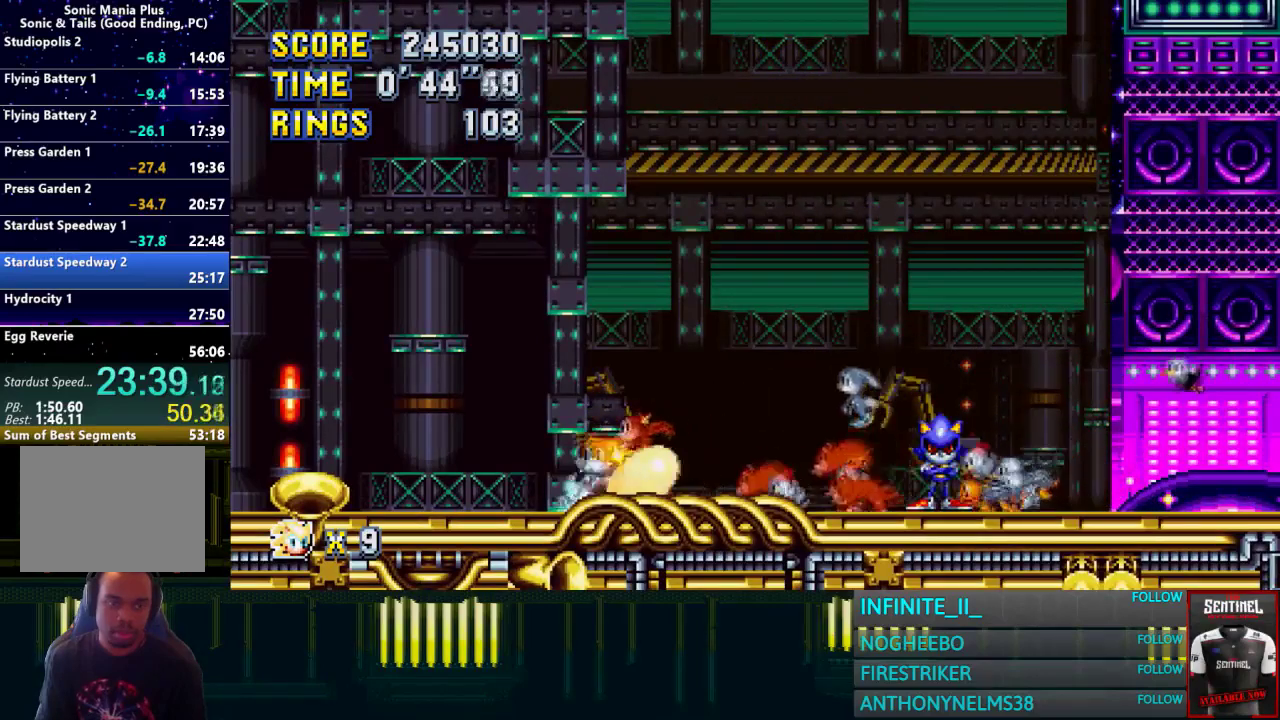
{"buttons": ["CROSS"], "left_stick": "down", "right_stick": "center", "events": [[33, "CROSS", "up"], [66, "CIRCLE", "down"], [133, "CIRCLE", "up"], [233, "CIRCLE", "down"], [300, "CIRCLE", "up"], [333, "CROSS", "down"], [400, "CIRCLE", "down"], [400, "CROSS", "up"], [467, "CIRCLE", "up"], [500, "CROSS", "down"]]}
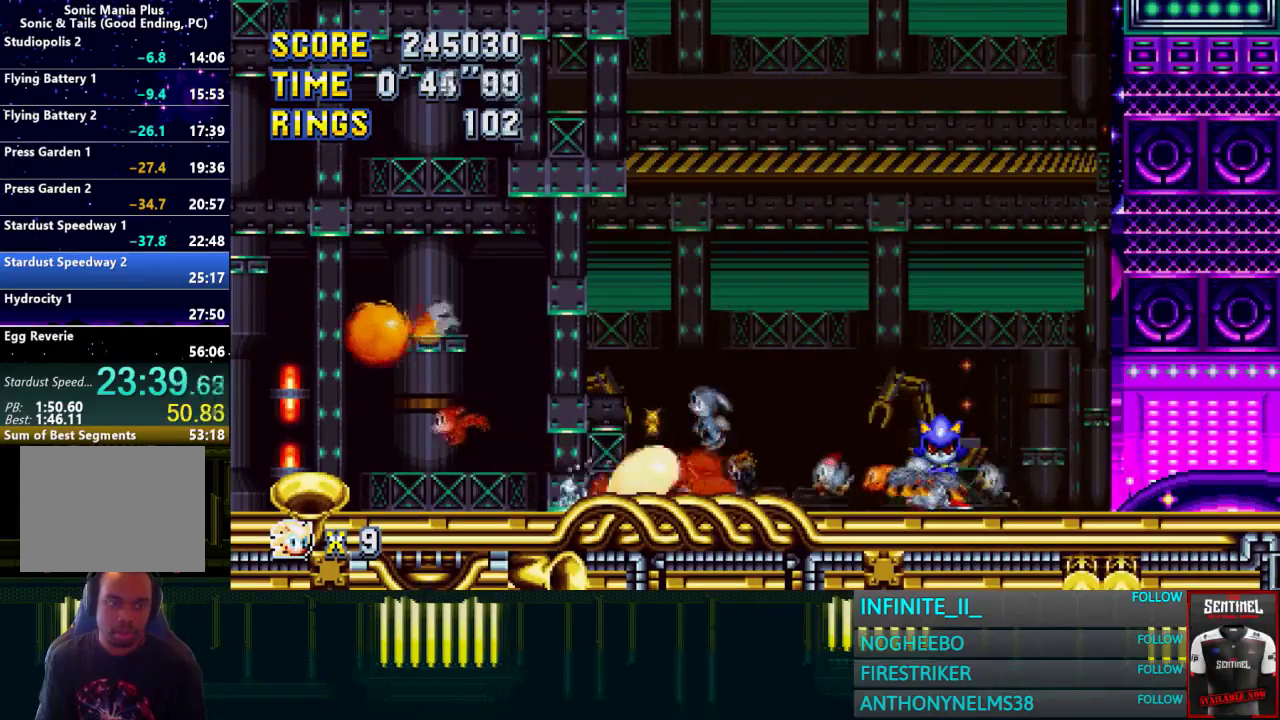
{"buttons": ["CIRCLE"], "left_stick": "down", "right_stick": "center", "events": [[67, "CROSS", "up"], [100, "CIRCLE", "down"], [167, "CIRCLE", "up"], [167, "CROSS", "down"], [234, "CROSS", "up"], [267, "CIRCLE", "down"], [334, "CIRCLE", "up"], [367, "CROSS", "down"], [434, "CIRCLE", "down"], [434, "CROSS", "up"]]}
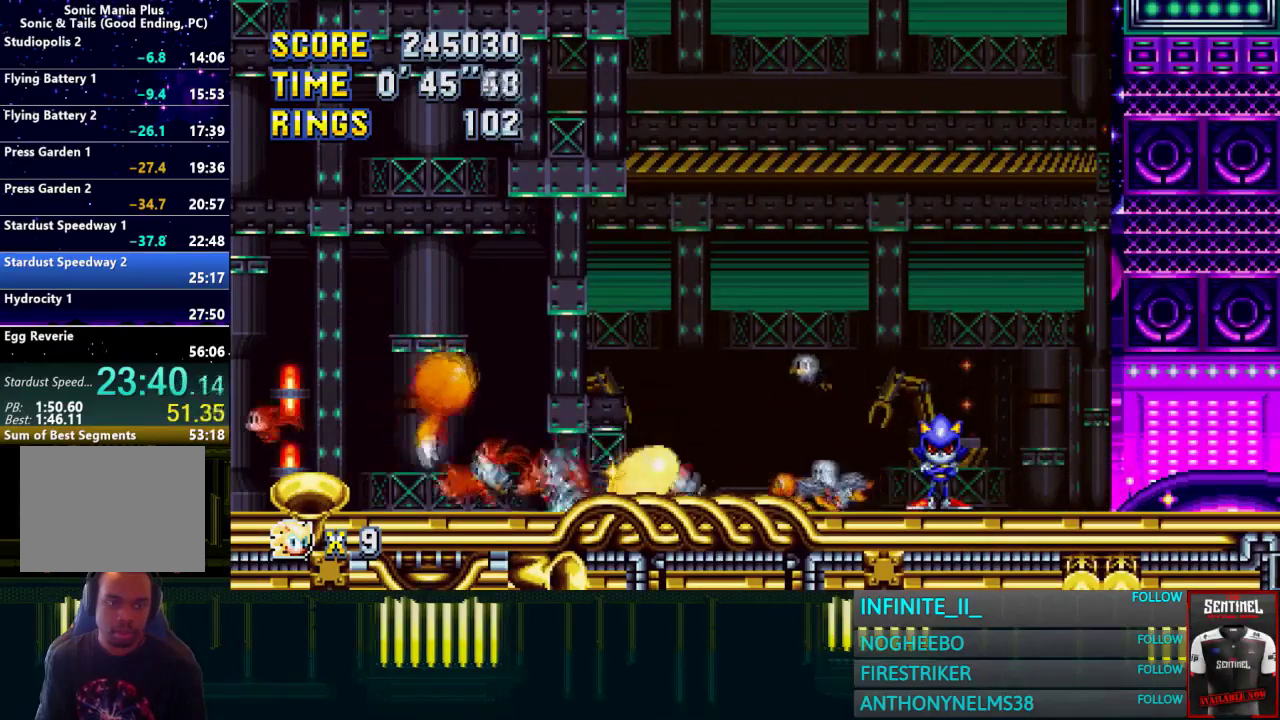
{"buttons": ["CIRCLE"], "left_stick": "down", "right_stick": "center", "events": [[33, "CIRCLE", "up"], [33, "CROSS", "down"], [100, "CROSS", "up"], [133, "CIRCLE", "down"], [200, "CIRCLE", "up"], [233, "CROSS", "down"], [300, "CIRCLE", "down"], [300, "CROSS", "up"], [367, "CIRCLE", "up"], [400, "CROSS", "down"], [467, "CROSS", "up"], [500, "CIRCLE", "down"]]}
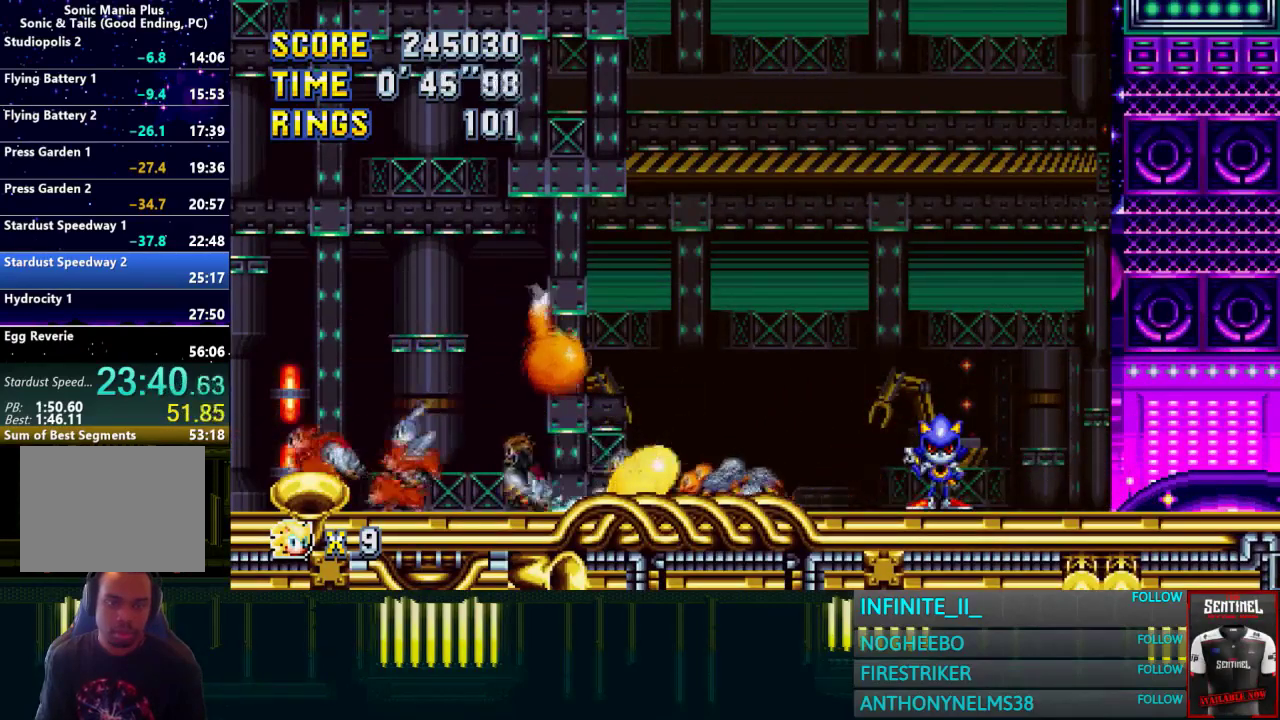
{"buttons": ["CROSS"], "left_stick": "down", "right_stick": "center", "events": [[67, "CIRCLE", "up"], [100, "CROSS", "down"], [167, "CIRCLE", "down"], [167, "CROSS", "up"], [234, "CIRCLE", "up"], [267, "CROSS", "down"], [334, "CROSS", "up"], [367, "CIRCLE", "down"], [434, "CIRCLE", "up"], [467, "CROSS", "down"]]}
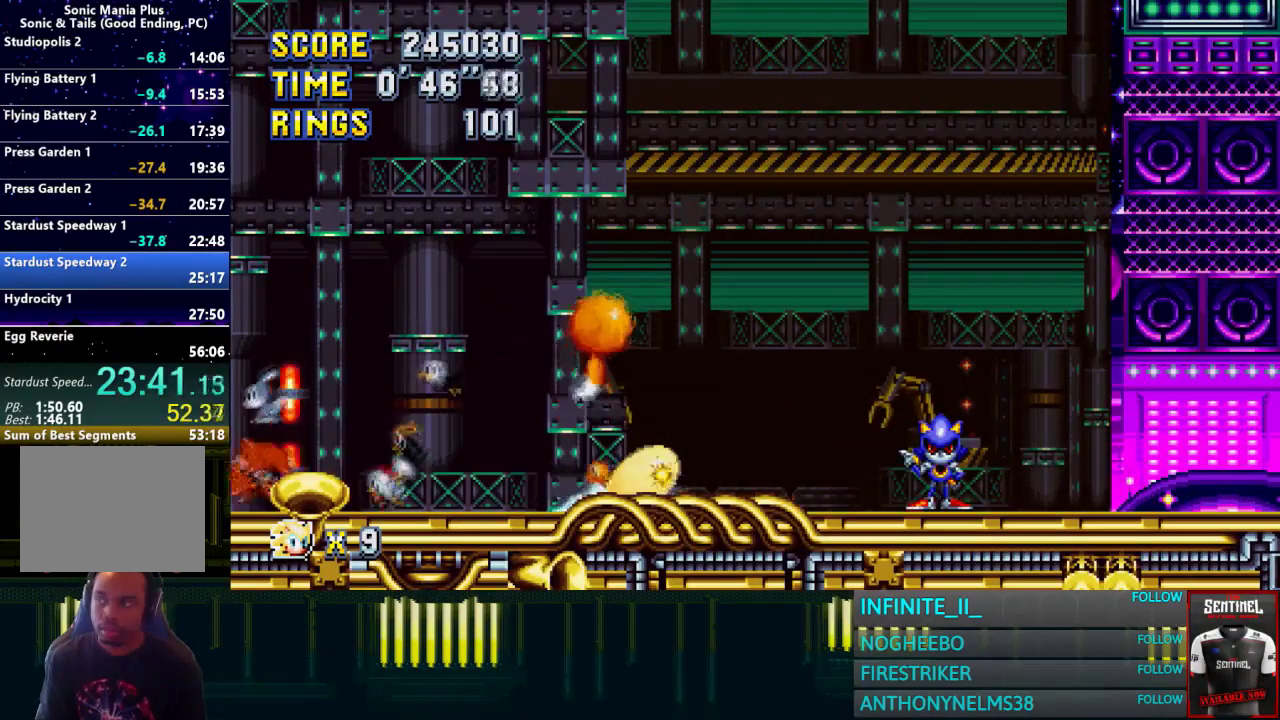
{"buttons": ["CIRCLE"], "left_stick": "down", "right_stick": "center", "events": [[33, "CIRCLE", "down"], [33, "CROSS", "up"], [100, "CIRCLE", "up"], [133, "CROSS", "down"], [200, "CIRCLE", "down"], [200, "CROSS", "up"], [300, "CIRCLE", "up"], [300, "CROSS", "down"], [400, "CROSS", "up"], [400, "L1", "down"], [467, "CIRCLE", "down"], [500, "L1", "up"]]}
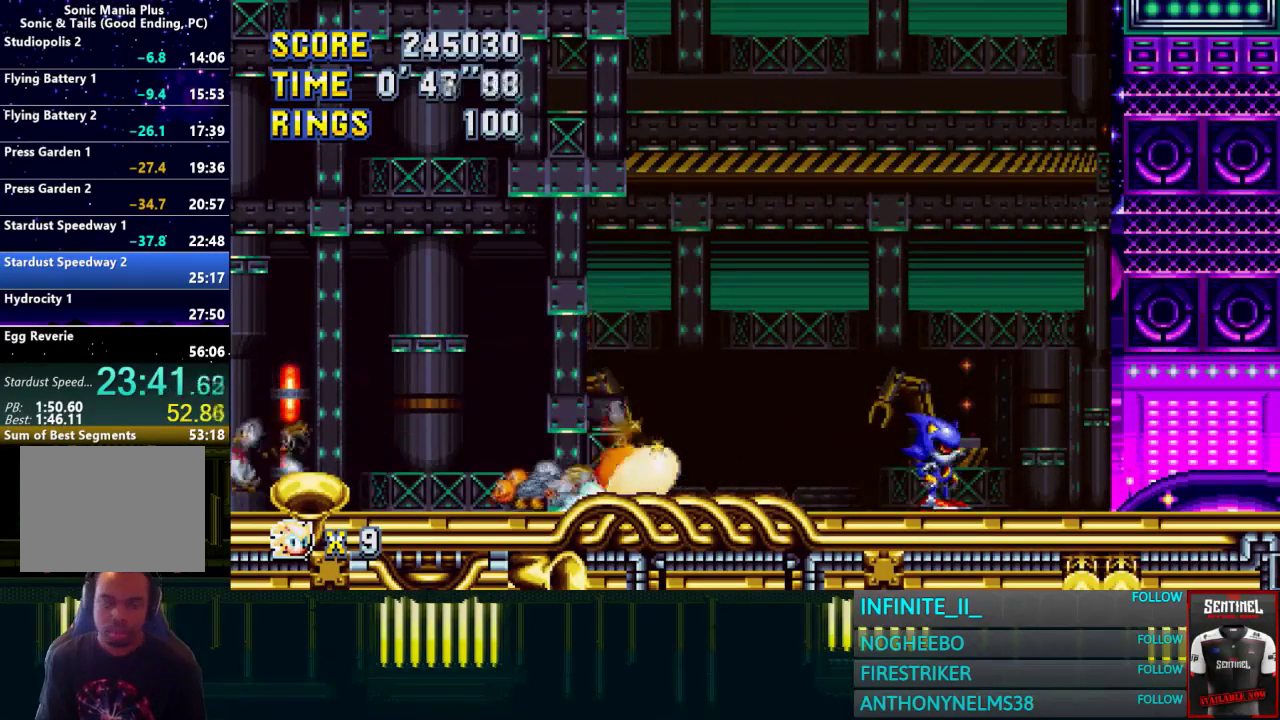
{"buttons": ["CROSS"], "left_stick": "down", "right_stick": "center", "events": [[67, "CIRCLE", "up"], [67, "CROSS", "down"], [134, "CROSS", "up"], [134, "L1", "down"], [167, "CIRCLE", "down"], [234, "CIRCLE", "up"], [234, "CROSS", "down"], [234, "L1", "up"], [334, "CROSS", "up"], [334, "L1", "down"], [434, "L1", "up"], [467, "CROSS", "down"]]}
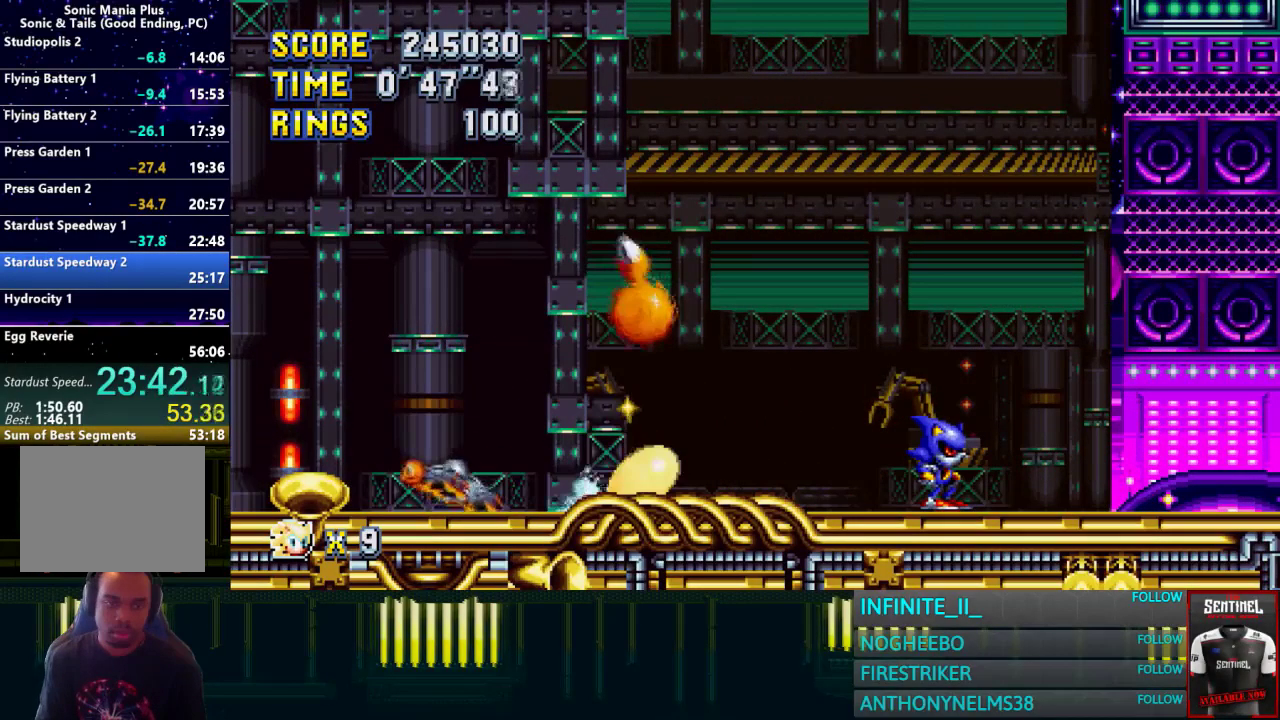
{"buttons": ["L1"], "left_stick": "down", "right_stick": "center", "events": [[33, "CROSS", "up"], [66, "CIRCLE", "down"], [66, "L1", "down"], [167, "CIRCLE", "up"], [167, "CROSS", "down"], [167, "L1", "up"], [233, "CROSS", "up"], [233, "L1", "down"], [267, "CIRCLE", "down"], [333, "CIRCLE", "up"], [333, "L1", "up"], [367, "CROSS", "down"], [434, "CROSS", "up"], [434, "L1", "down"]]}
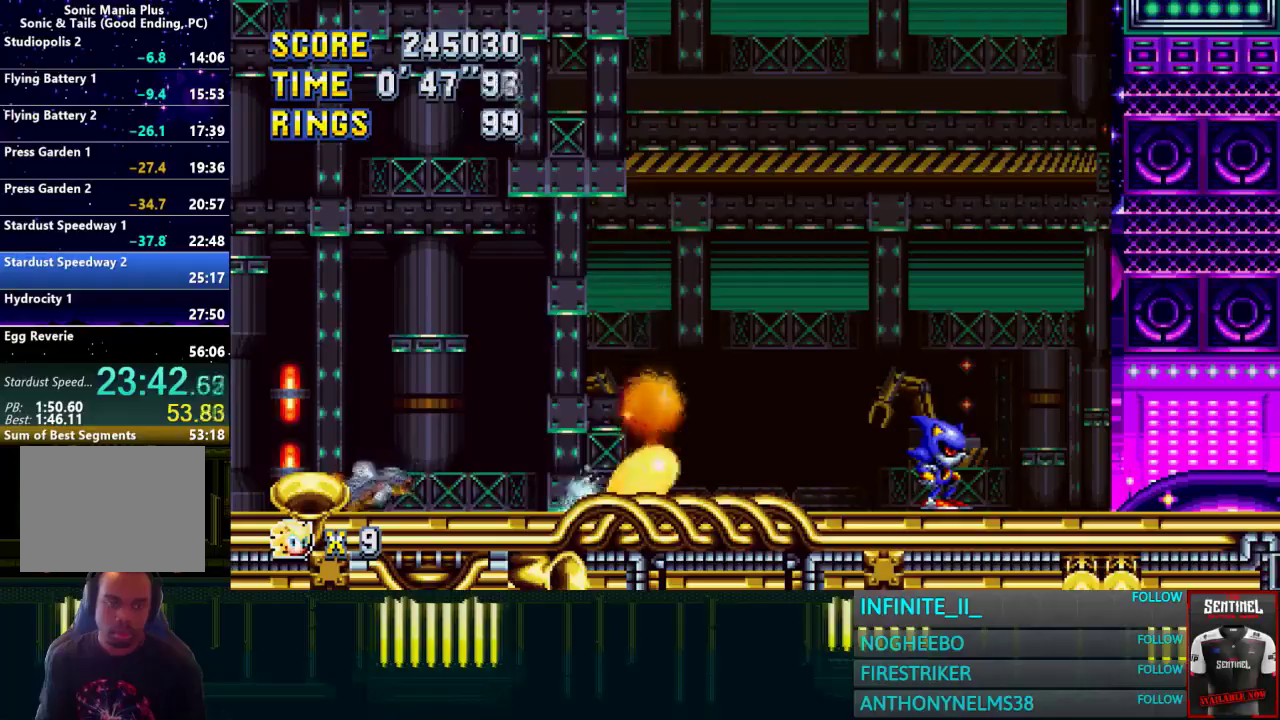
{"buttons": ["L1"], "left_stick": "down", "right_stick": "center", "events": [[34, "L1", "up"], [67, "CROSS", "down"], [134, "CIRCLE", "down"], [134, "CROSS", "up"], [134, "L1", "down"], [200, "CIRCLE", "up"], [234, "CROSS", "down"], [234, "L1", "up"], [301, "CROSS", "up"], [334, "CIRCLE", "down"], [334, "L1", "down"], [401, "L1", "up"], [434, "CIRCLE", "up"], [434, "CROSS", "down"], [501, "CROSS", "up"], [501, "L1", "down"]]}
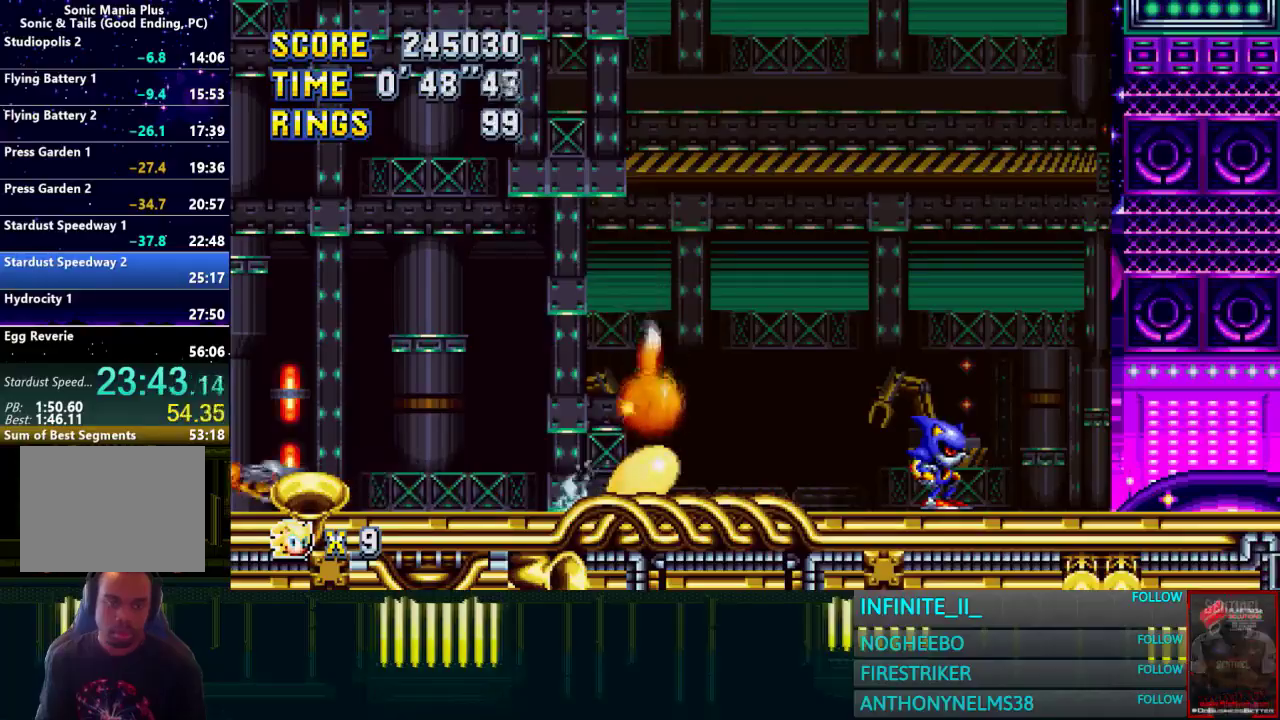
{"buttons": [], "left_stick": "right", "right_stick": "center", "events": [[33, "CIRCLE", "down"], [100, "CIRCLE", "up"], [100, "L1", "up"], [133, "CROSS", "down"], [200, "CIRCLE", "down"], [200, "CROSS", "up"], [200, "L1", "down"], [267, "CROSS", "down"], [300, "CIRCLE", "up"], [300, "L1", "up"], [300, "left_stick", "right"], [333, "CROSS", "up"]]}
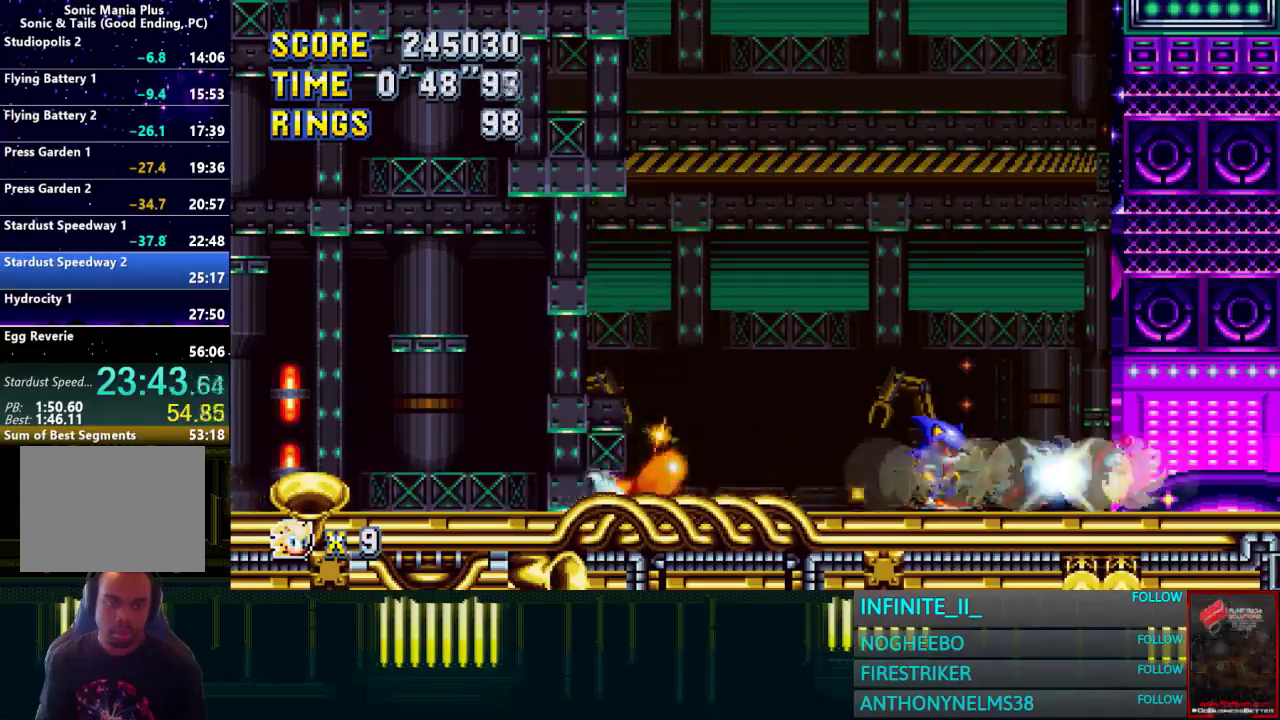
{"buttons": [], "left_stick": "right", "right_stick": "center", "events": []}
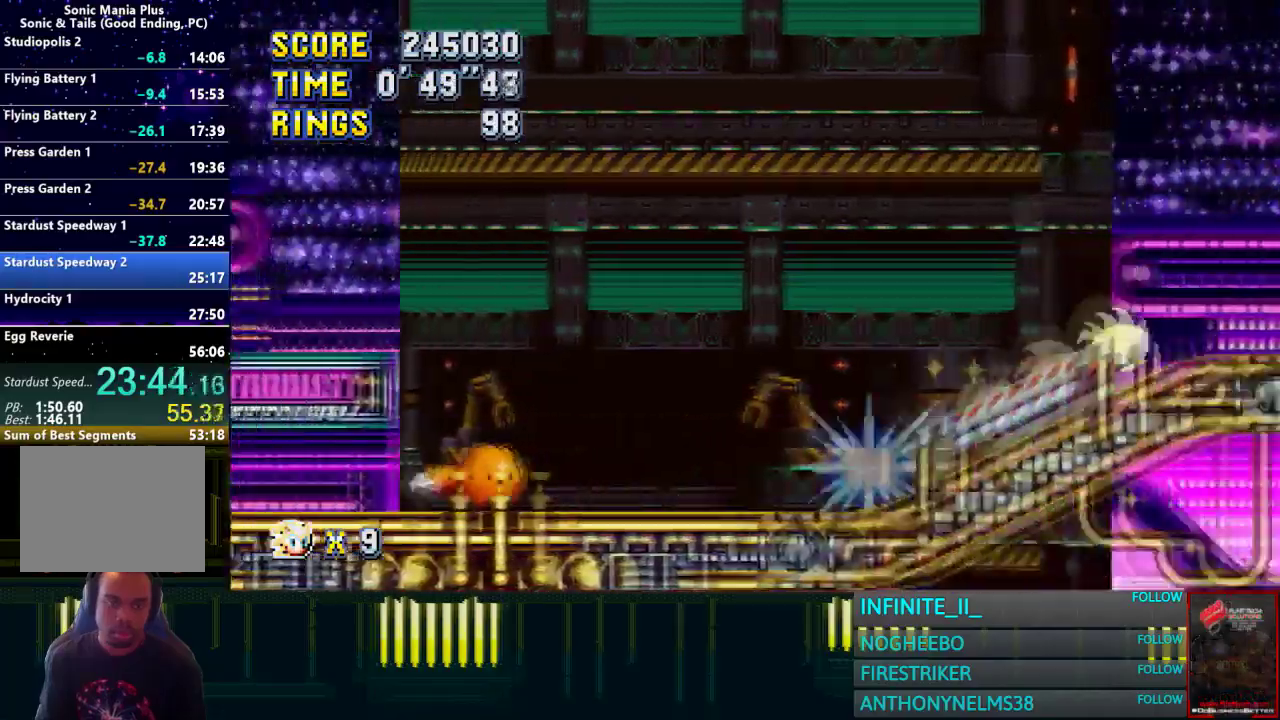
{"buttons": [], "left_stick": "right", "right_stick": "center", "events": []}
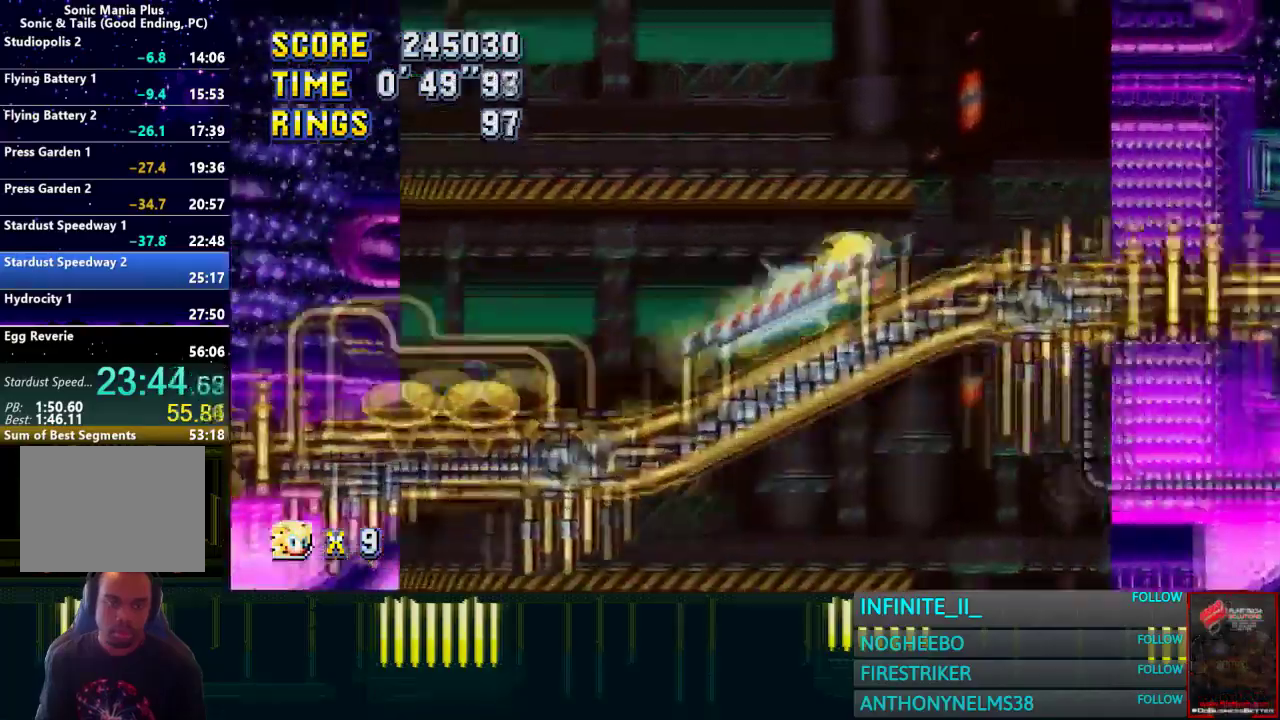
{"buttons": [], "left_stick": "right", "right_stick": "center", "events": []}
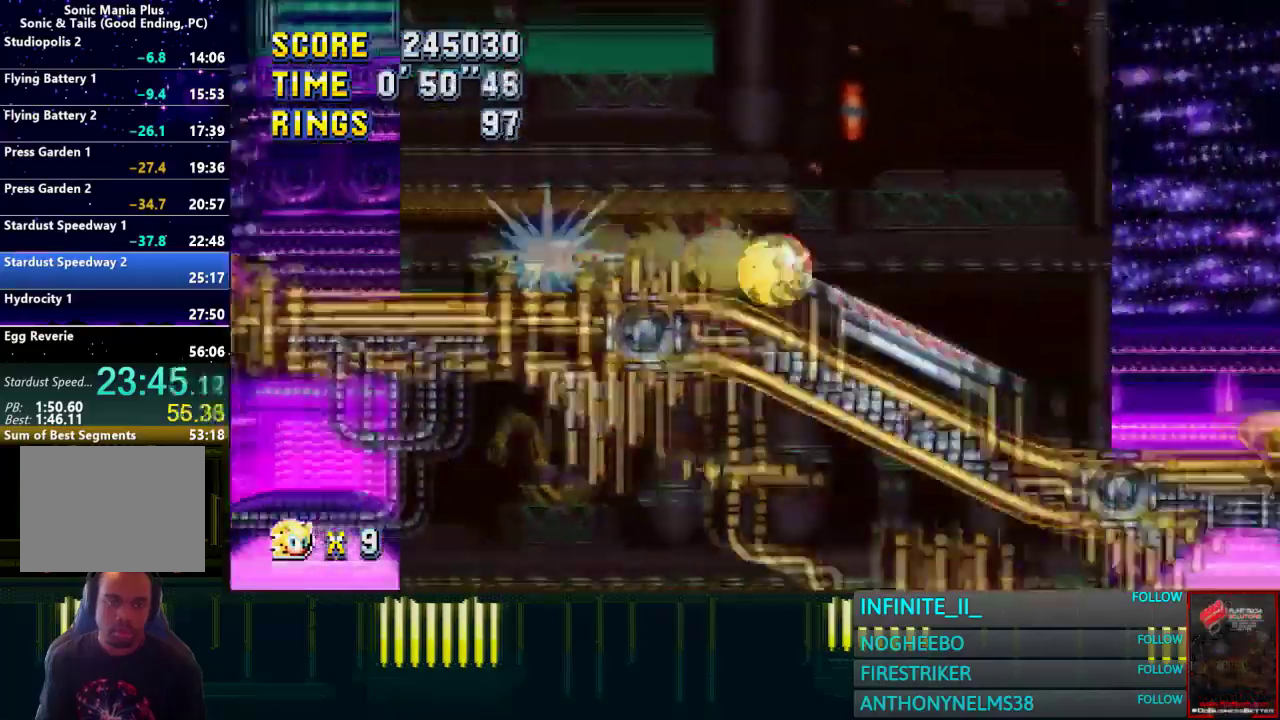
{"buttons": [], "left_stick": "right", "right_stick": "center", "events": []}
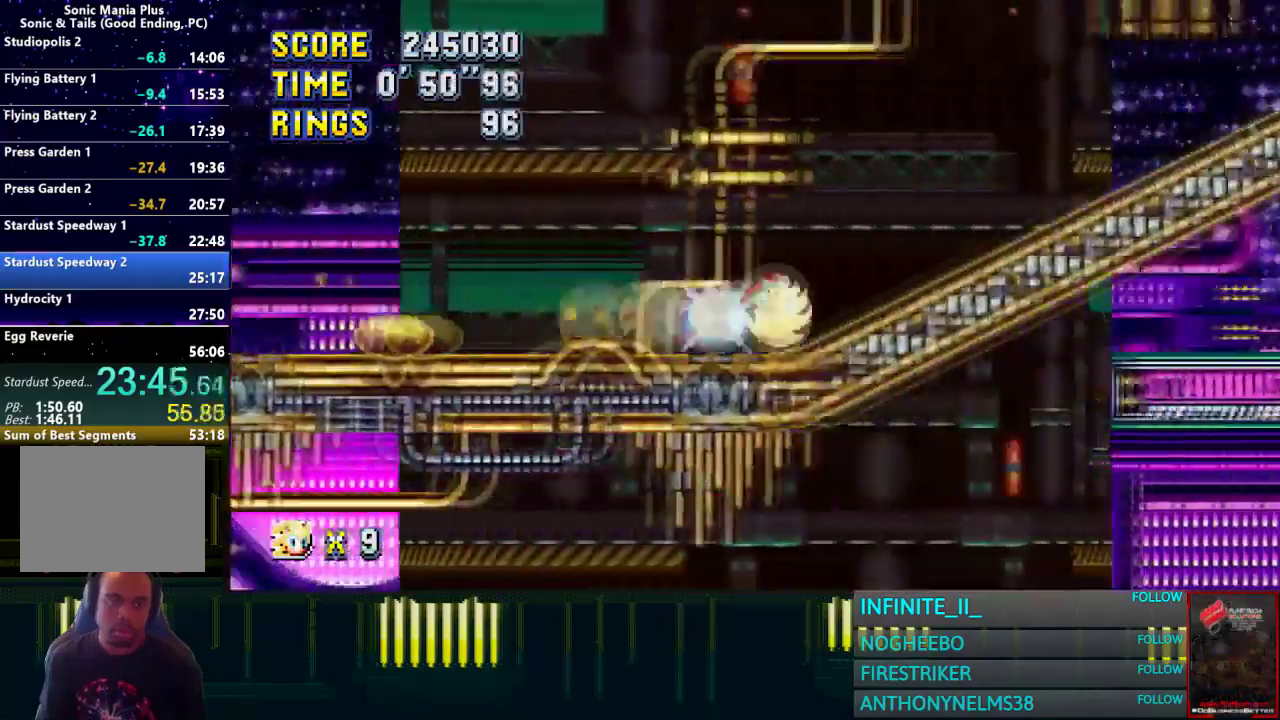
{"buttons": [], "left_stick": "right", "right_stick": "center", "events": []}
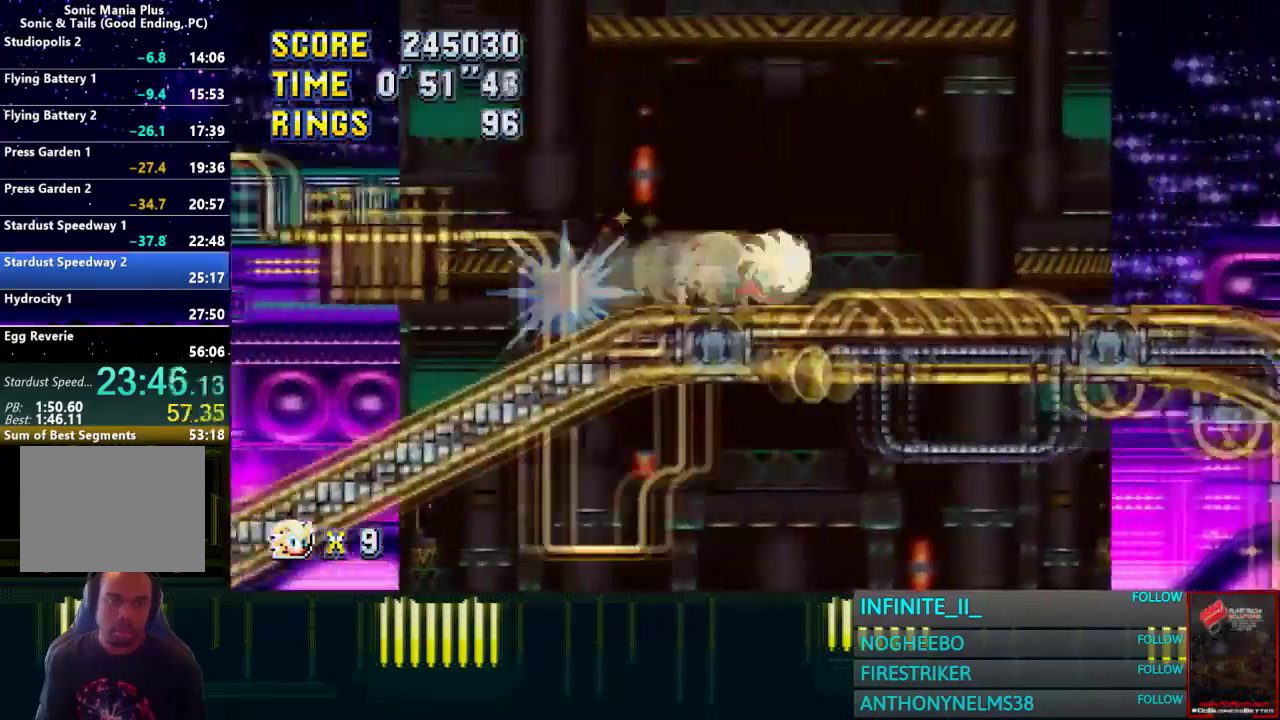
{"buttons": [], "left_stick": "right", "right_stick": "center", "events": []}
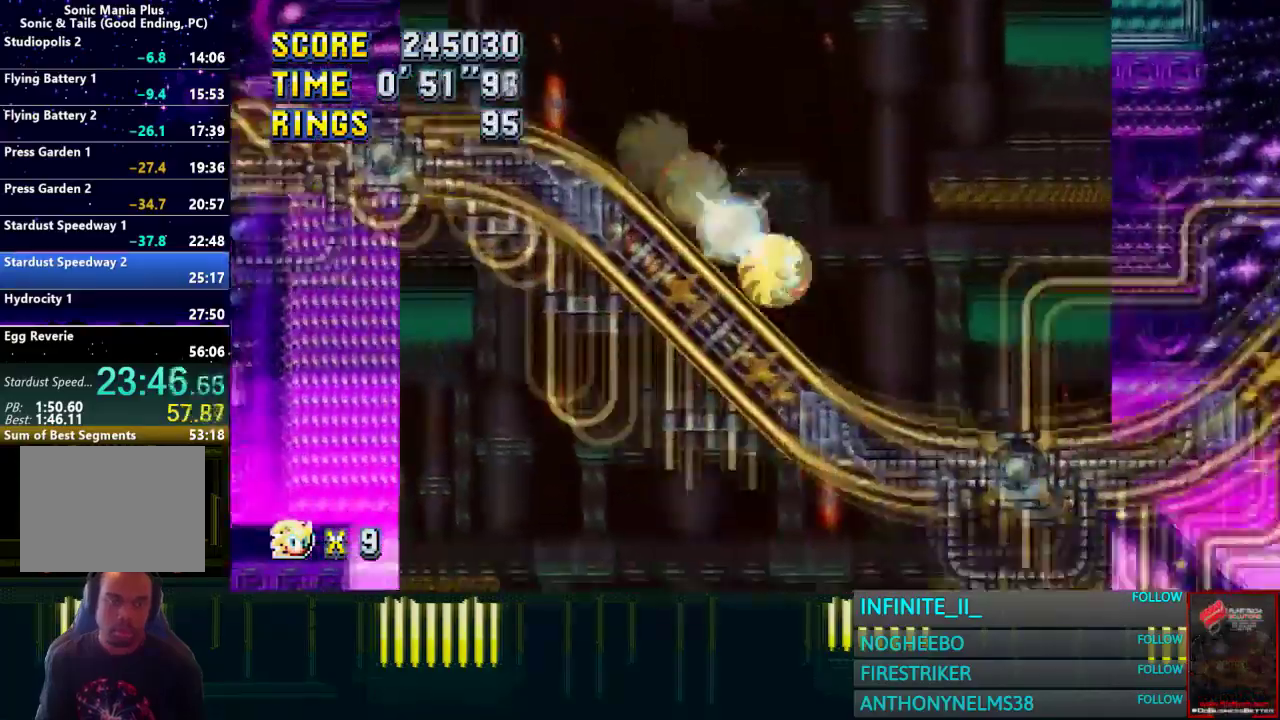
{"buttons": [], "left_stick": "right", "right_stick": "center", "events": []}
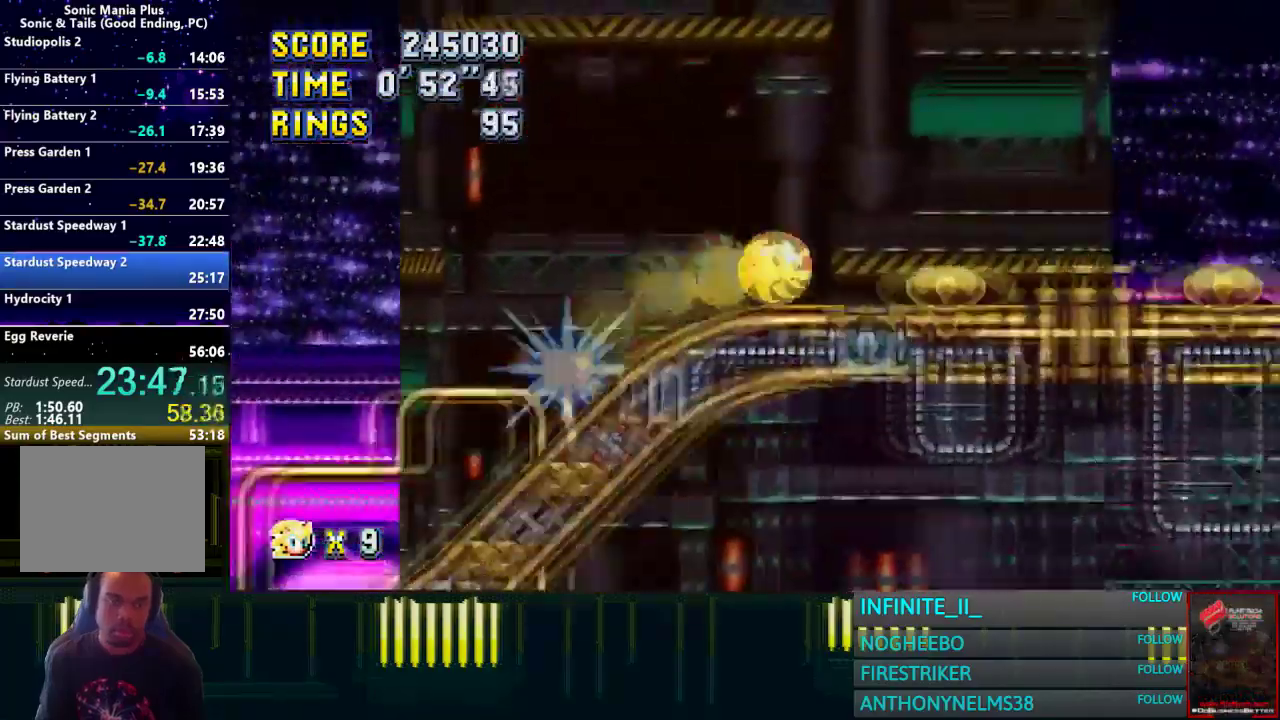
{"buttons": [], "left_stick": "right", "right_stick": "center", "events": []}
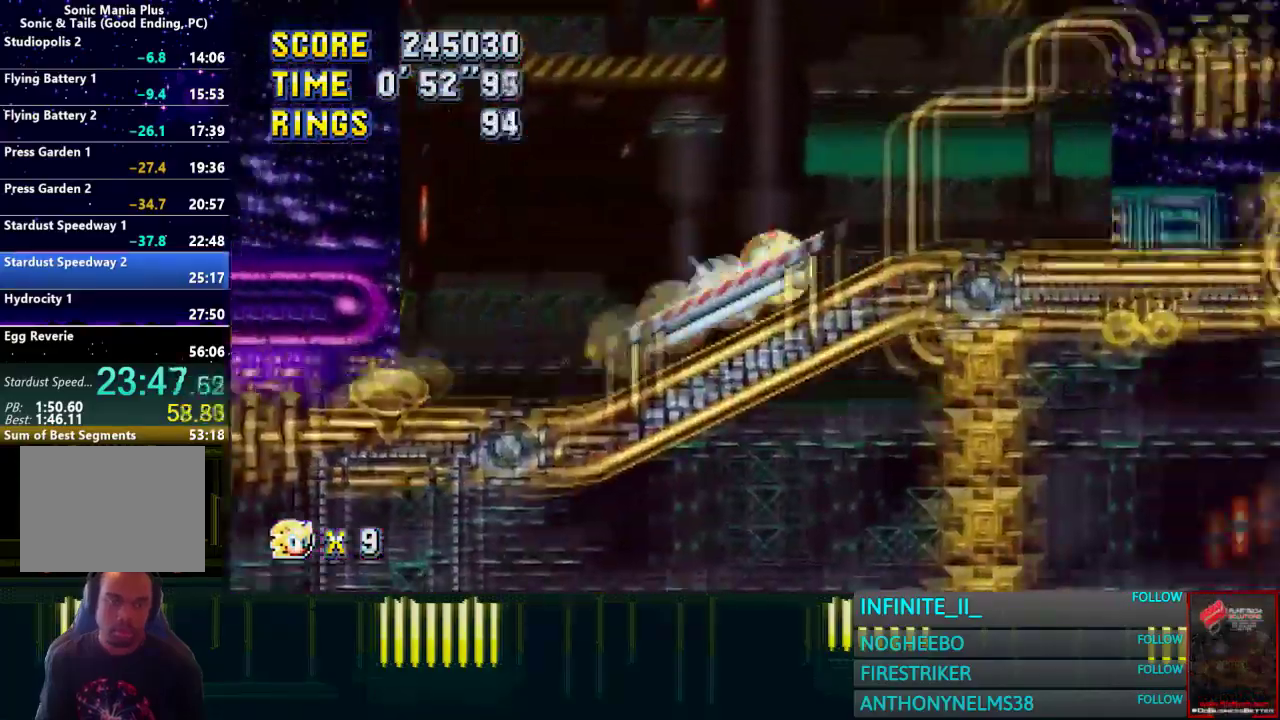
{"buttons": ["CROSS"], "left_stick": "right", "right_stick": "center", "events": [[167, "CROSS", "down"]]}
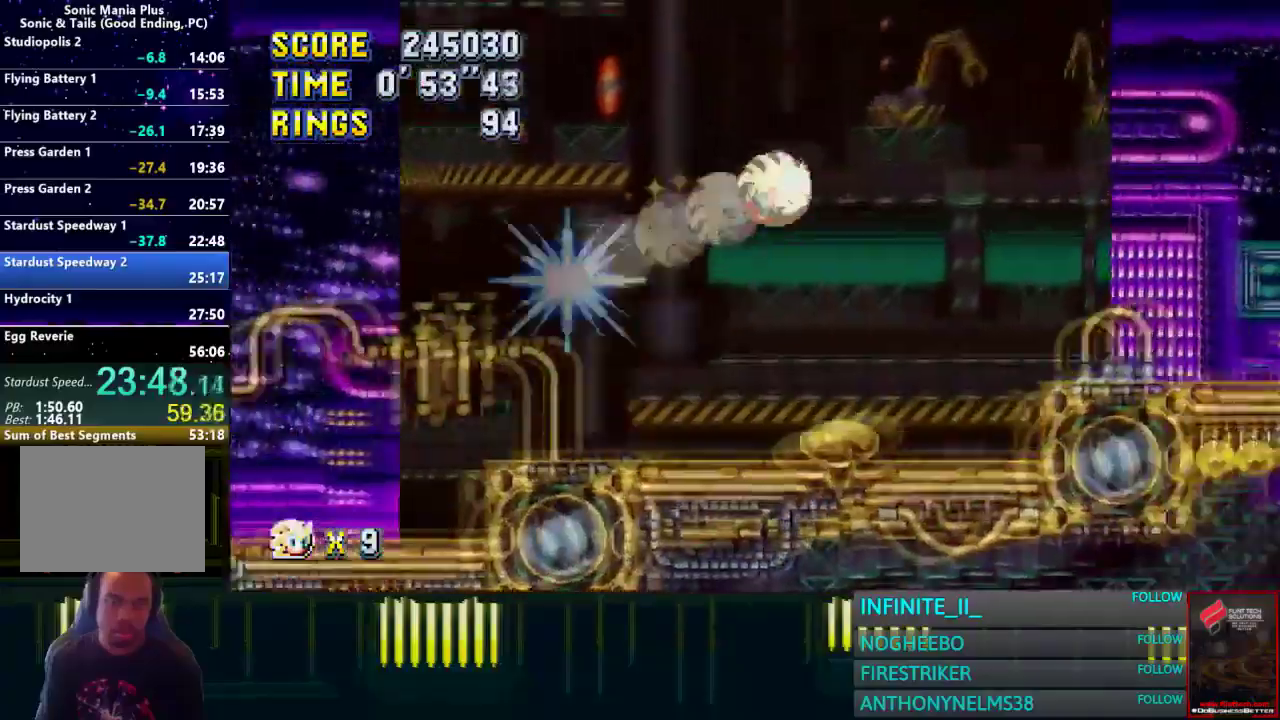
{"buttons": ["CROSS"], "left_stick": "right", "right_stick": "center", "events": []}
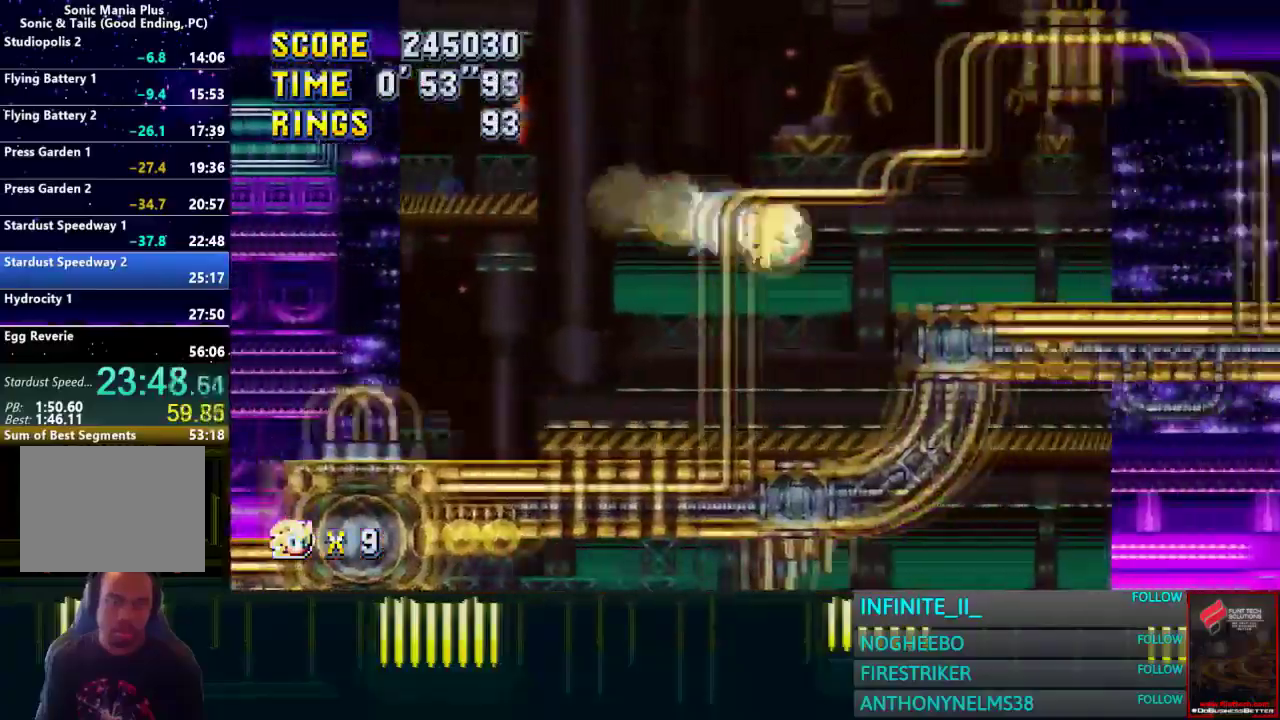
{"buttons": [], "left_stick": "right", "right_stick": "center", "events": [[134, "CROSS", "up"]]}
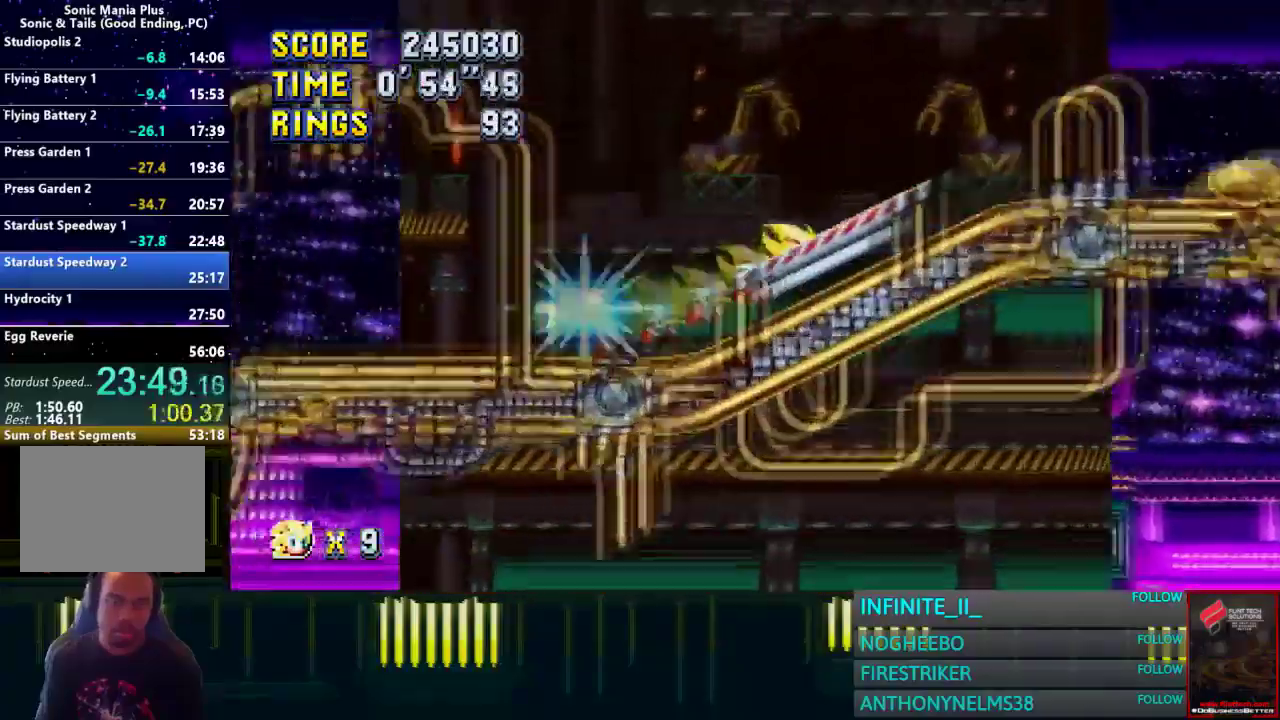
{"buttons": [], "left_stick": "right", "right_stick": "center", "events": []}
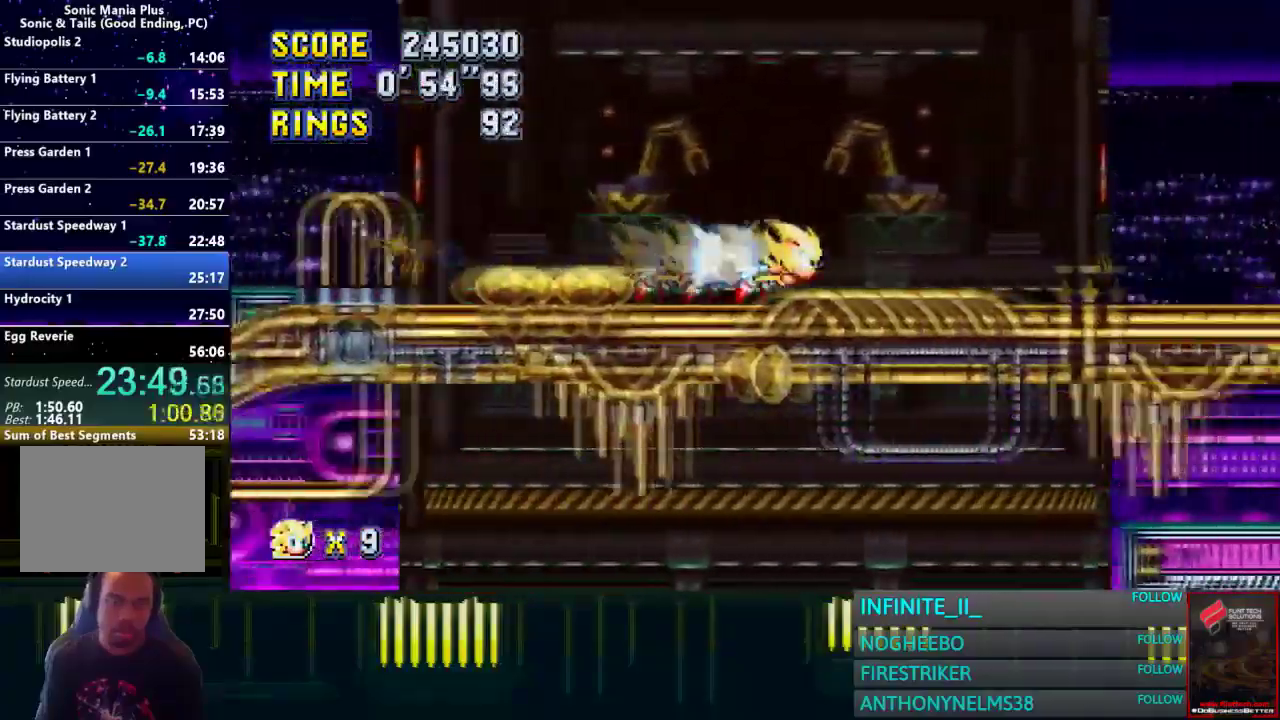
{"buttons": [], "left_stick": "right", "right_stick": "center", "events": []}